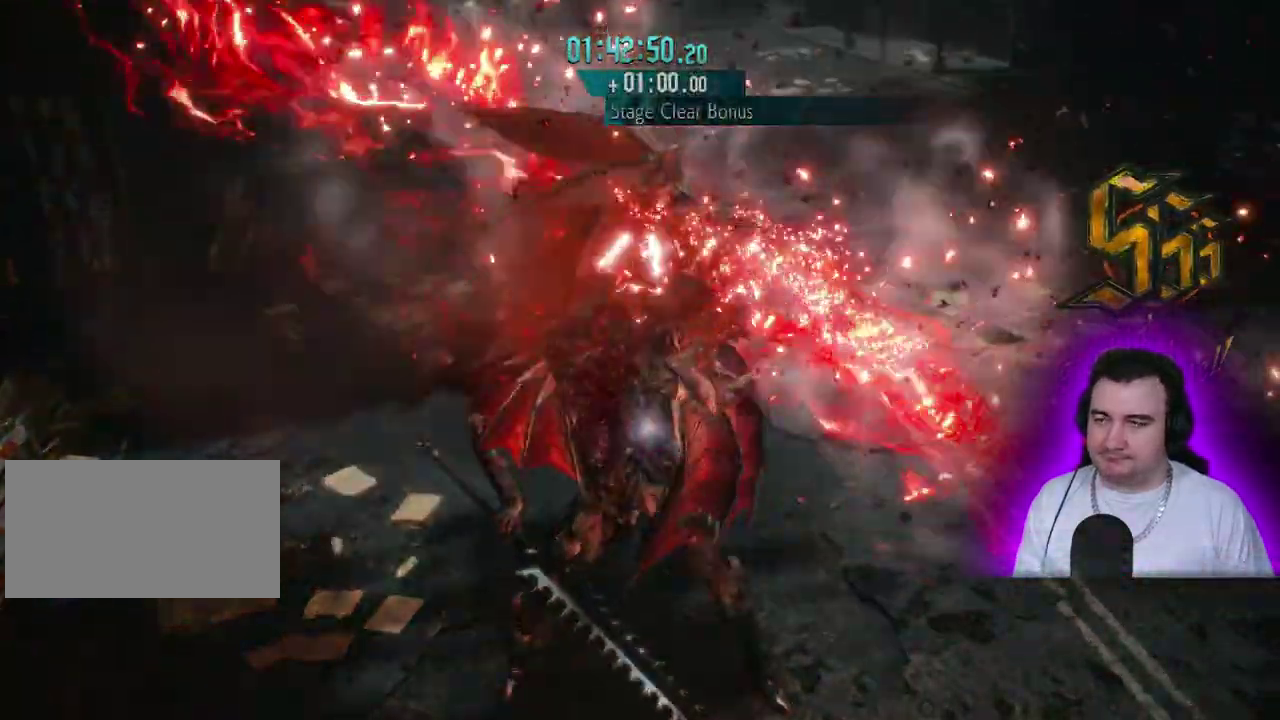
Gameplay with a controller (PlayStation layout); each line is a JSON object with the inputs held at the frame after it. This overlay highlights the sticks when they move; stick clicks (L3) are not distinguishable. Not read: CIRCLE CROSS DPAD_DOWN DPAD_RIGHT L3 R1 R2 R3 SQUARE START.
{"buttons": ["TRIANGLE", "DPAD_UP"], "left_stick": "center"}
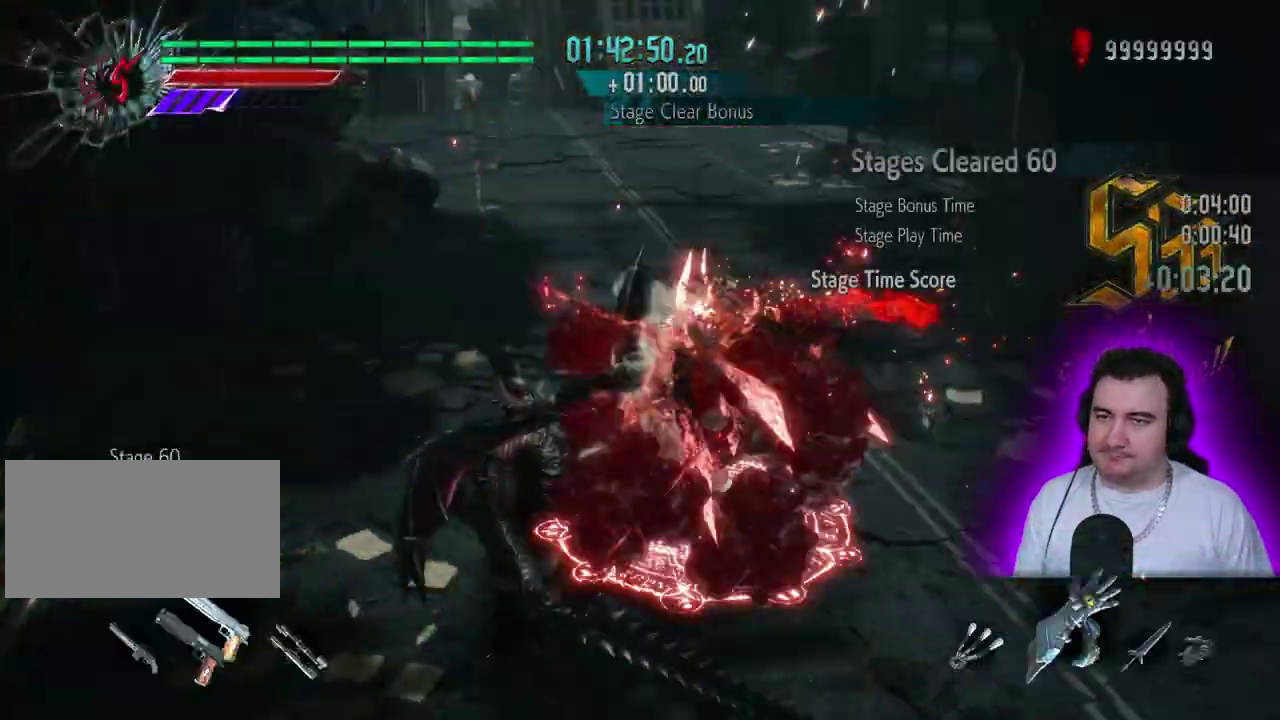
{"buttons": ["TRIANGLE"], "left_stick": "center"}
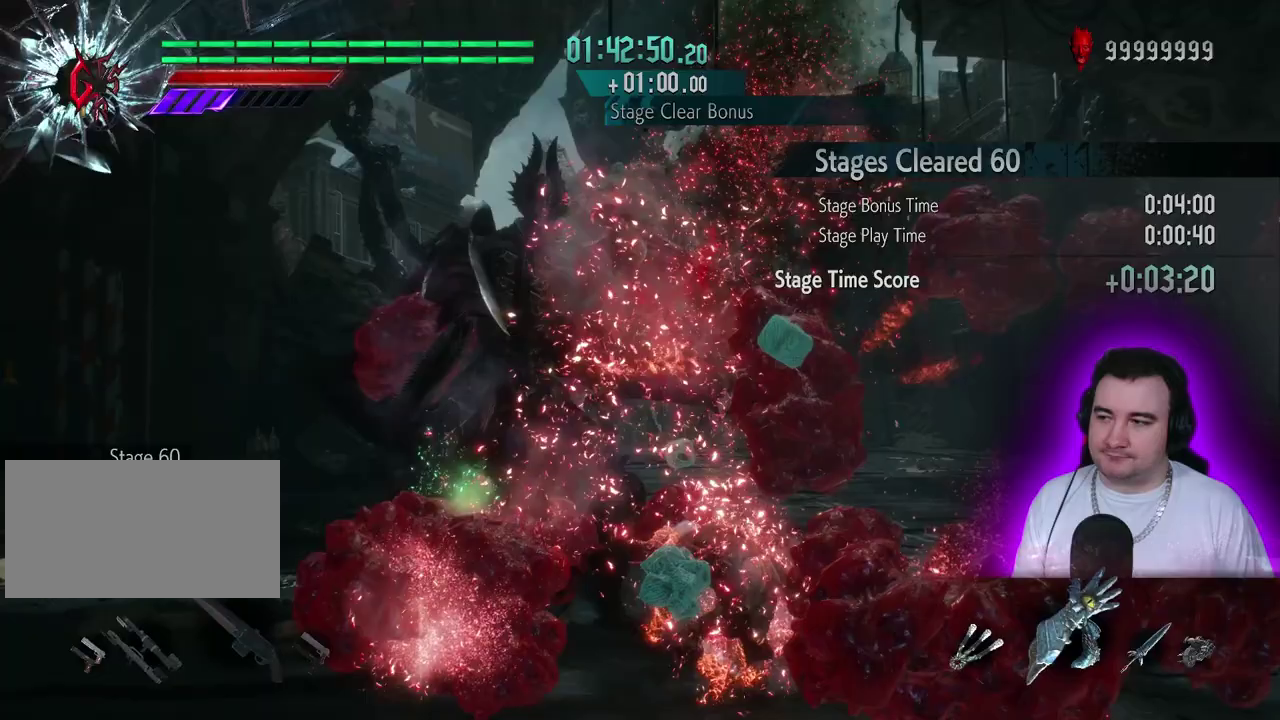
{"buttons": ["TRIANGLE", "DPAD_UP"], "left_stick": "up-left"}
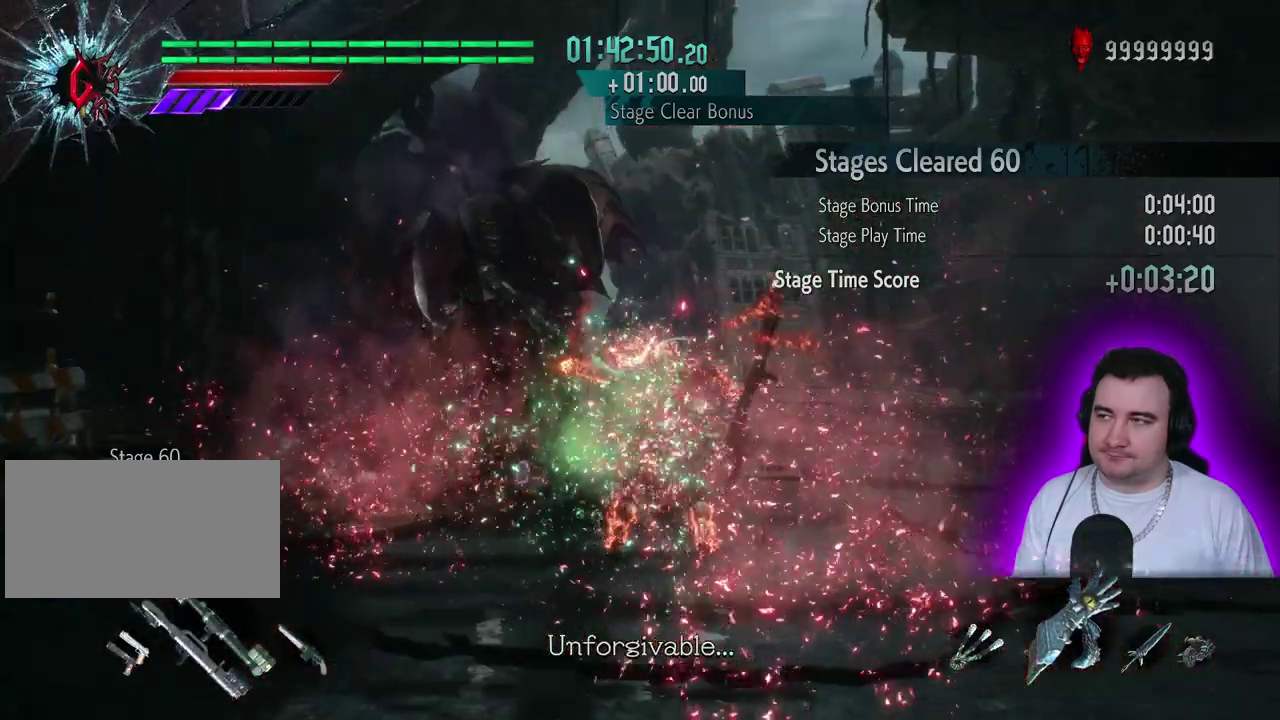
{"buttons": ["TRIANGLE", "DPAD_LEFT"], "left_stick": "up-left"}
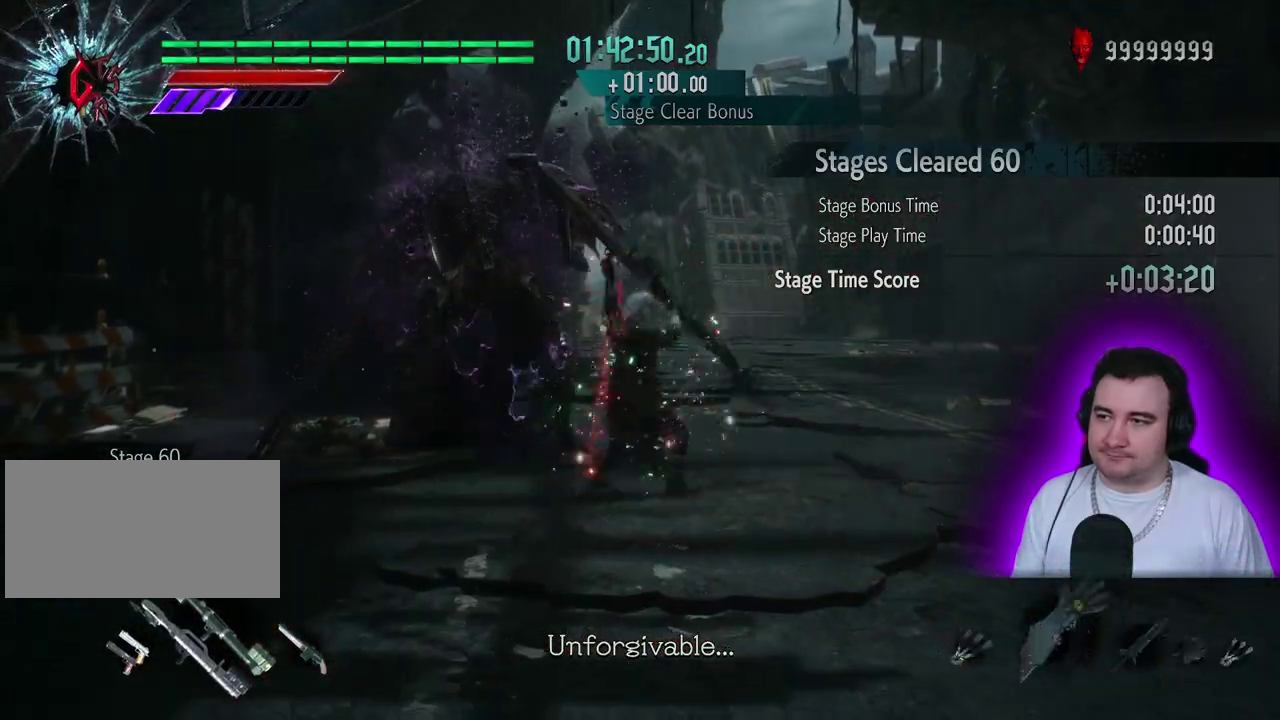
{"buttons": ["DPAD_LEFT"], "left_stick": "up-left"}
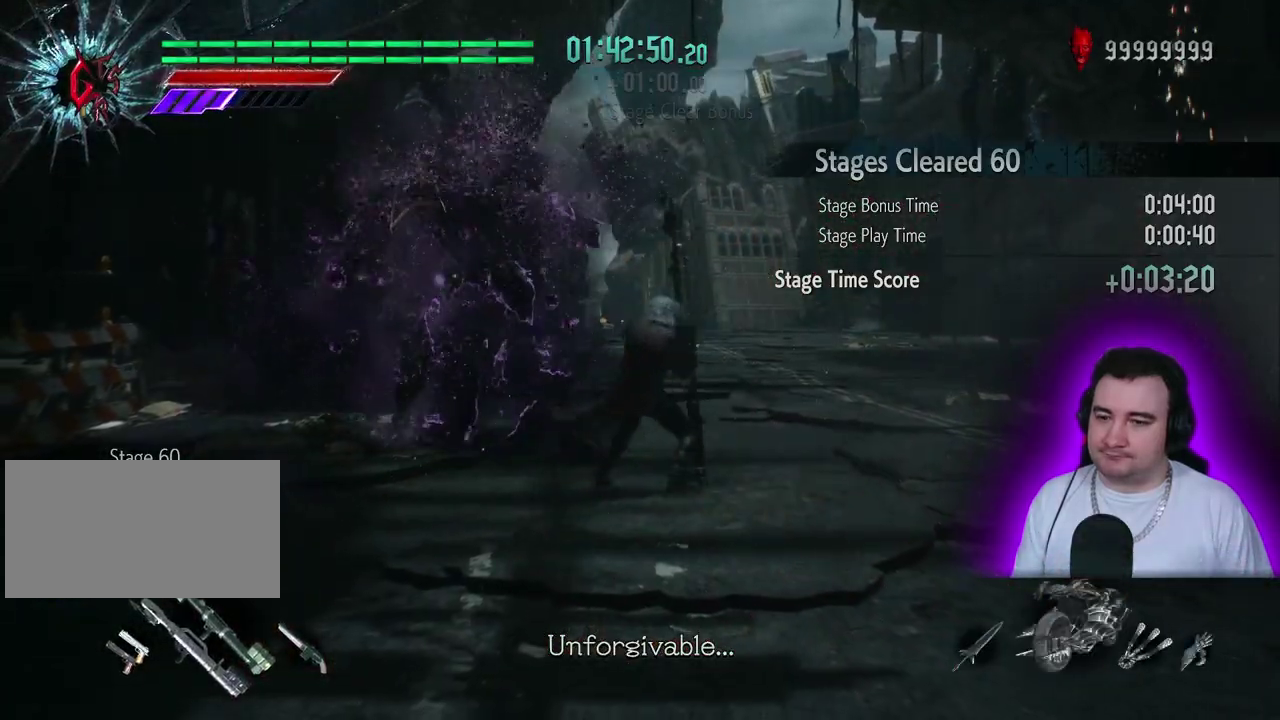
{"buttons": ["DPAD_LEFT"], "left_stick": "left"}
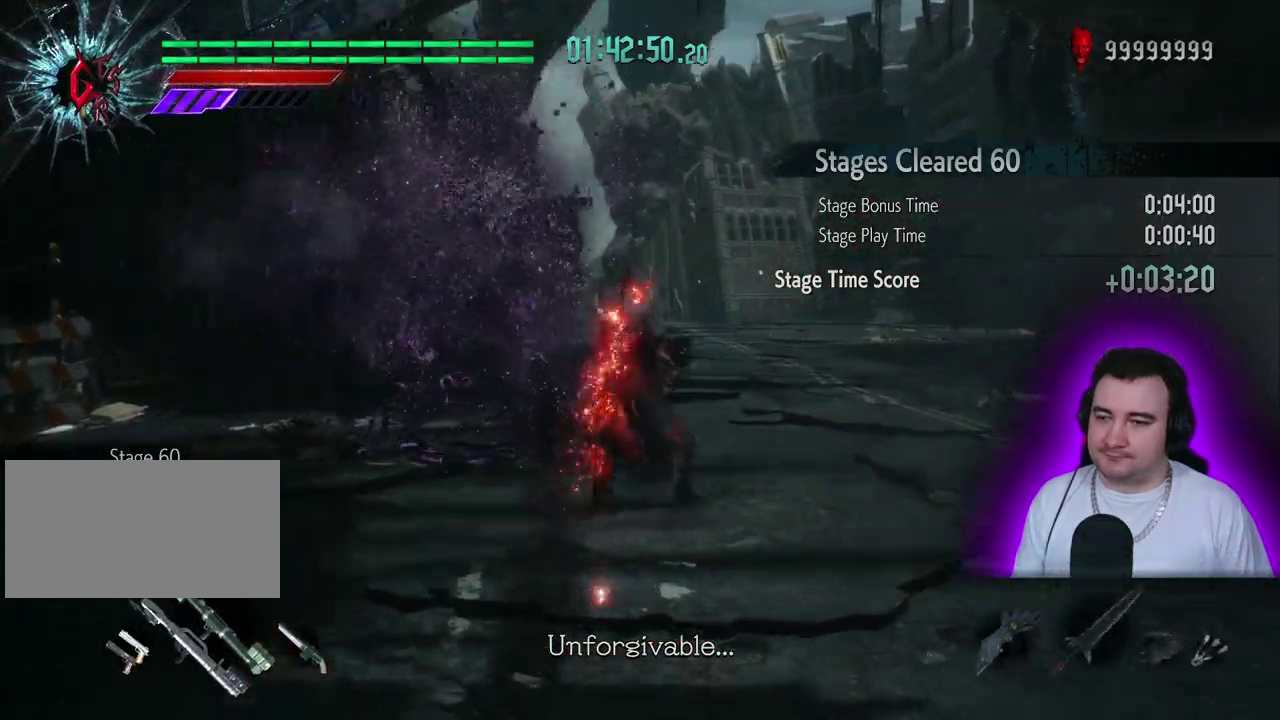
{"buttons": ["DPAD_LEFT"], "left_stick": "left"}
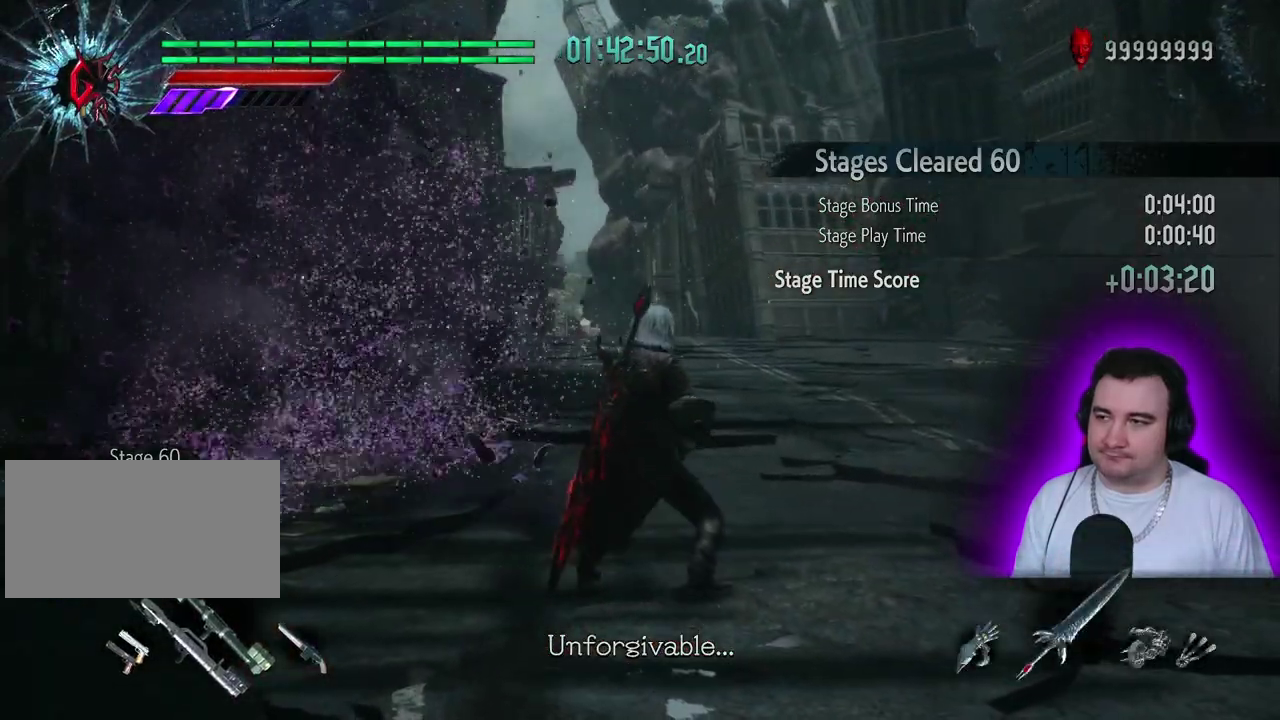
{"buttons": ["L2", "DPAD_LEFT"], "left_stick": "left"}
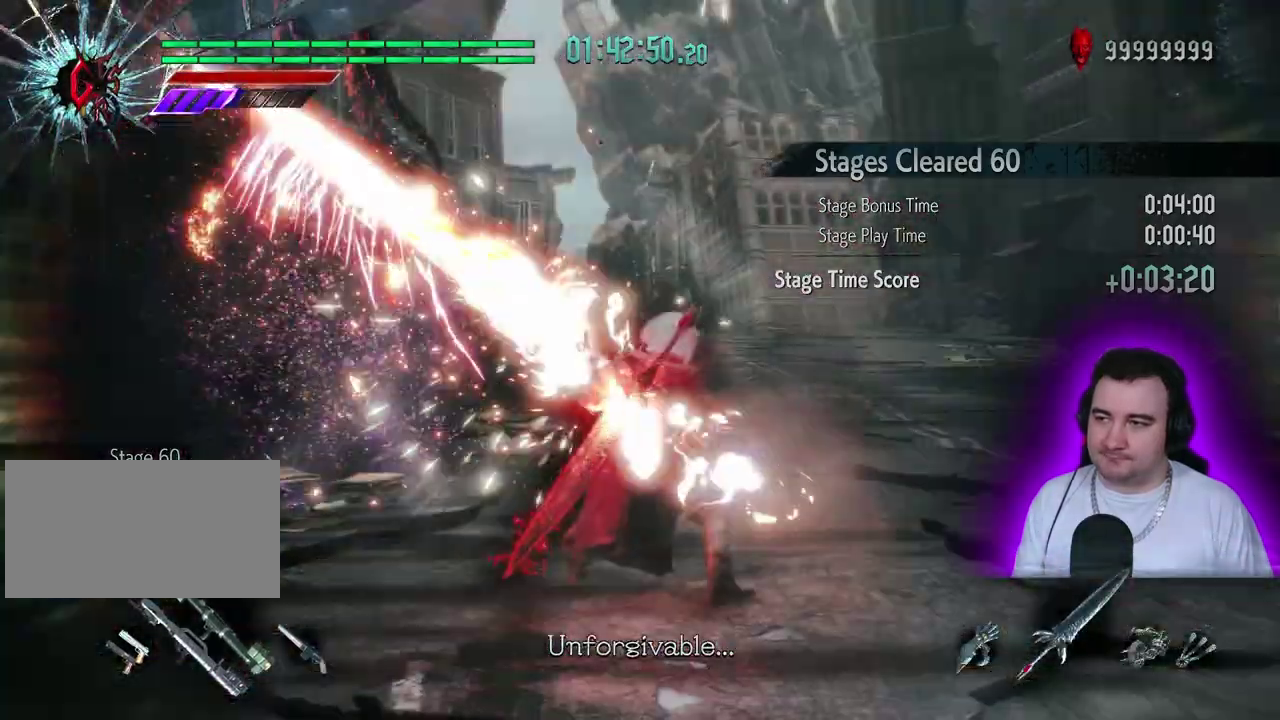
{"buttons": ["DPAD_LEFT"], "left_stick": "left"}
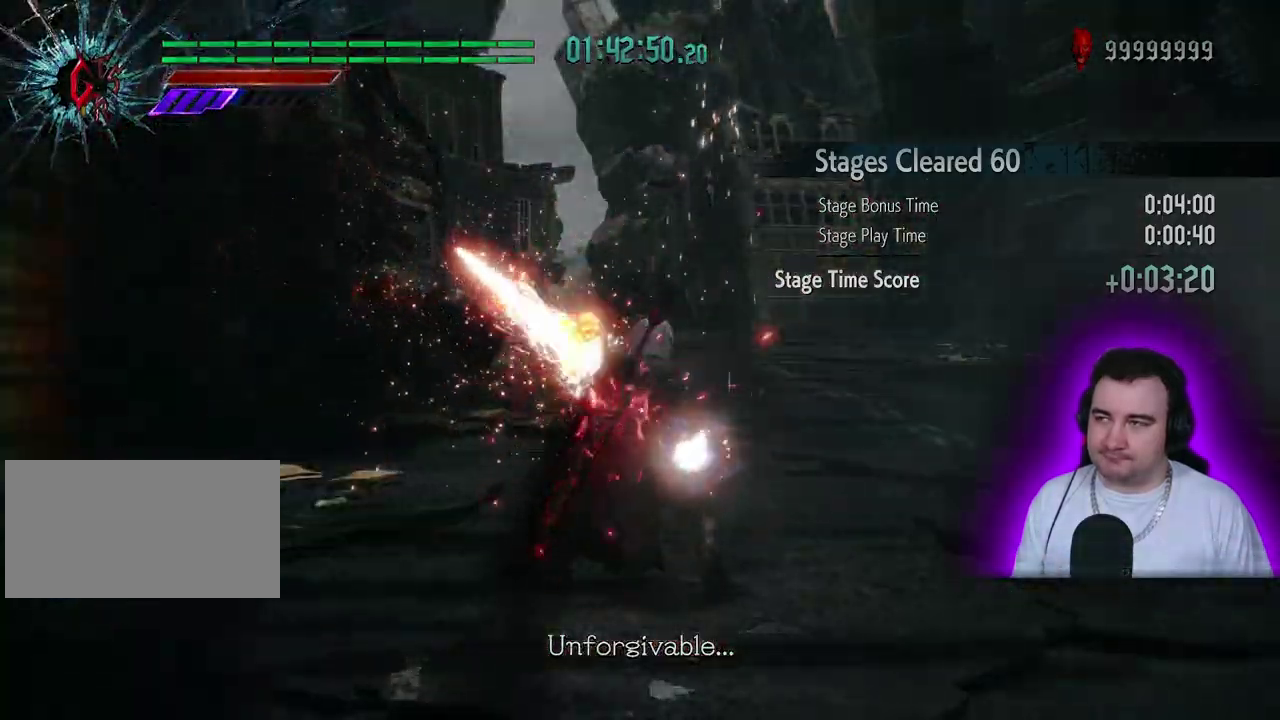
{"buttons": ["DPAD_LEFT"], "left_stick": "left"}
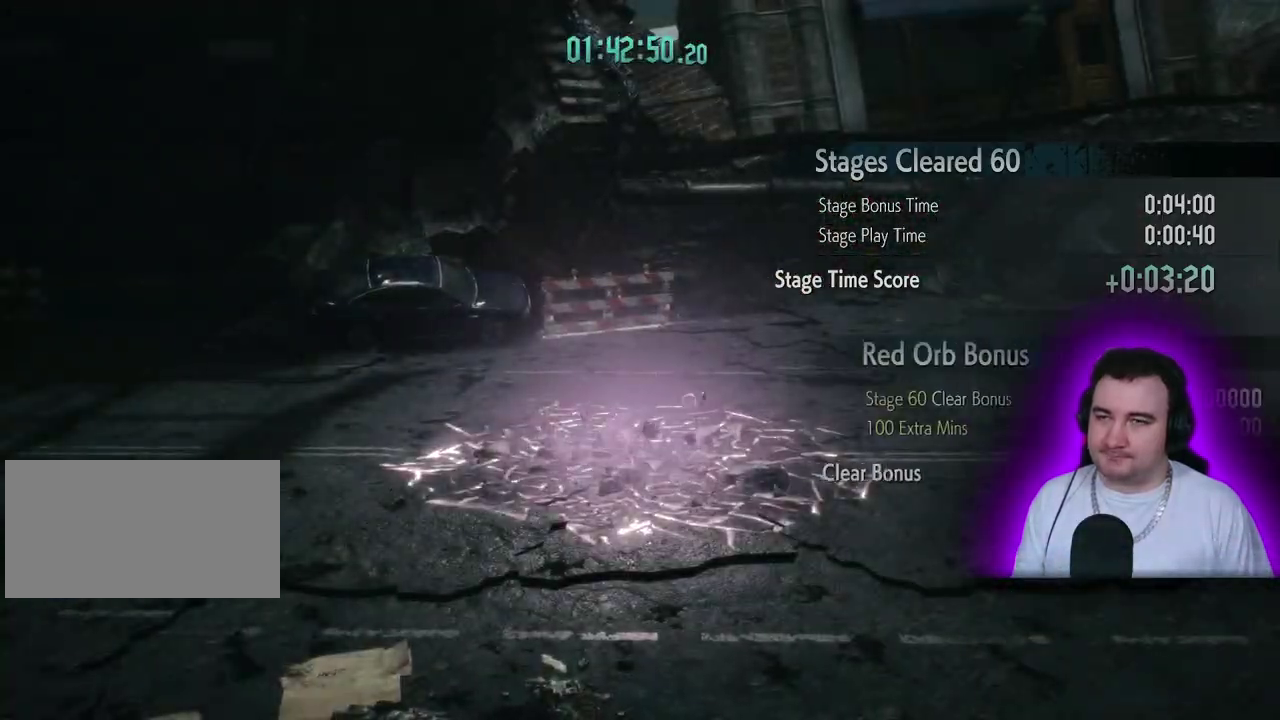
{"buttons": ["DPAD_UP"], "left_stick": "up"}
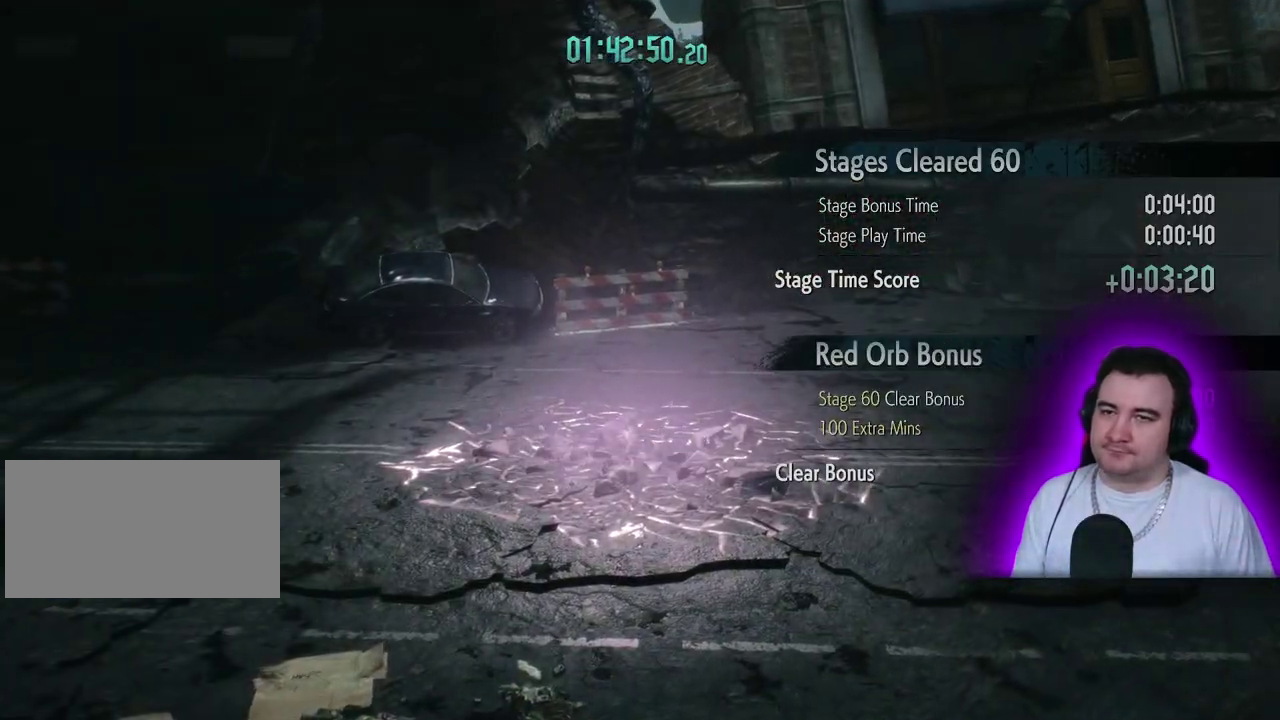
{"buttons": ["DPAD_UP", "DPAD_LEFT"], "left_stick": "up"}
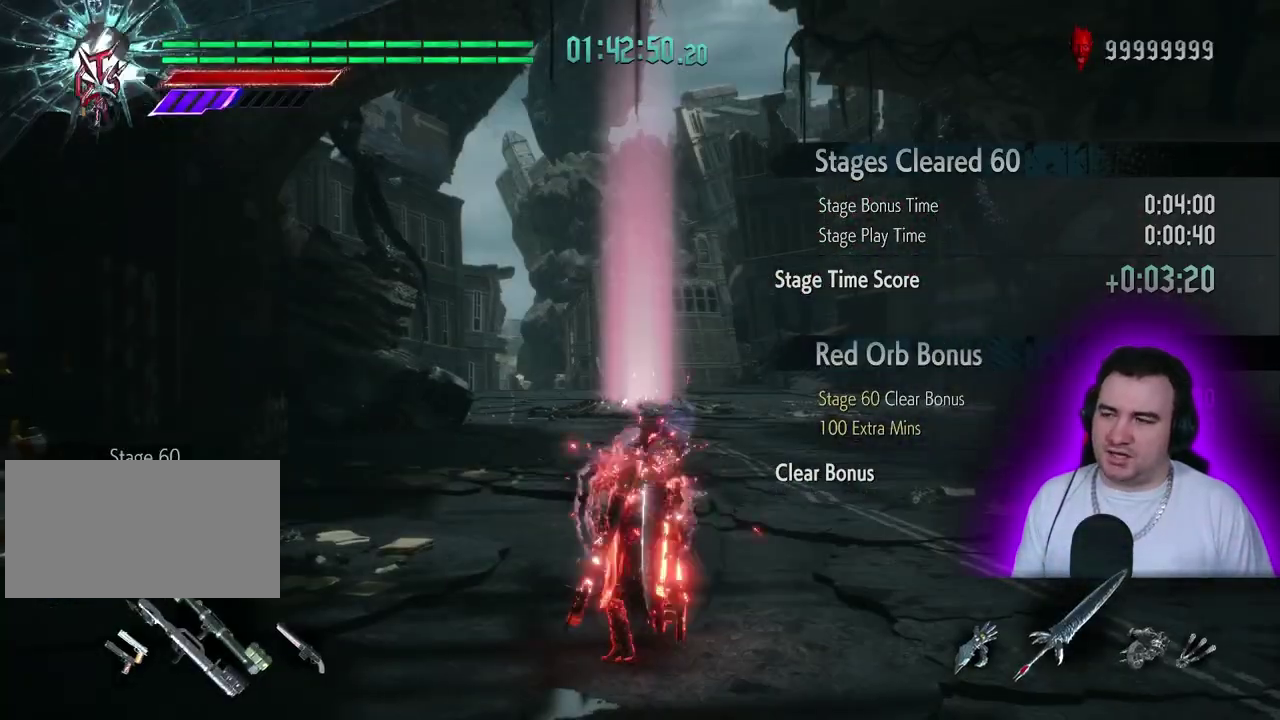
{"buttons": ["DPAD_UP"], "left_stick": "up"}
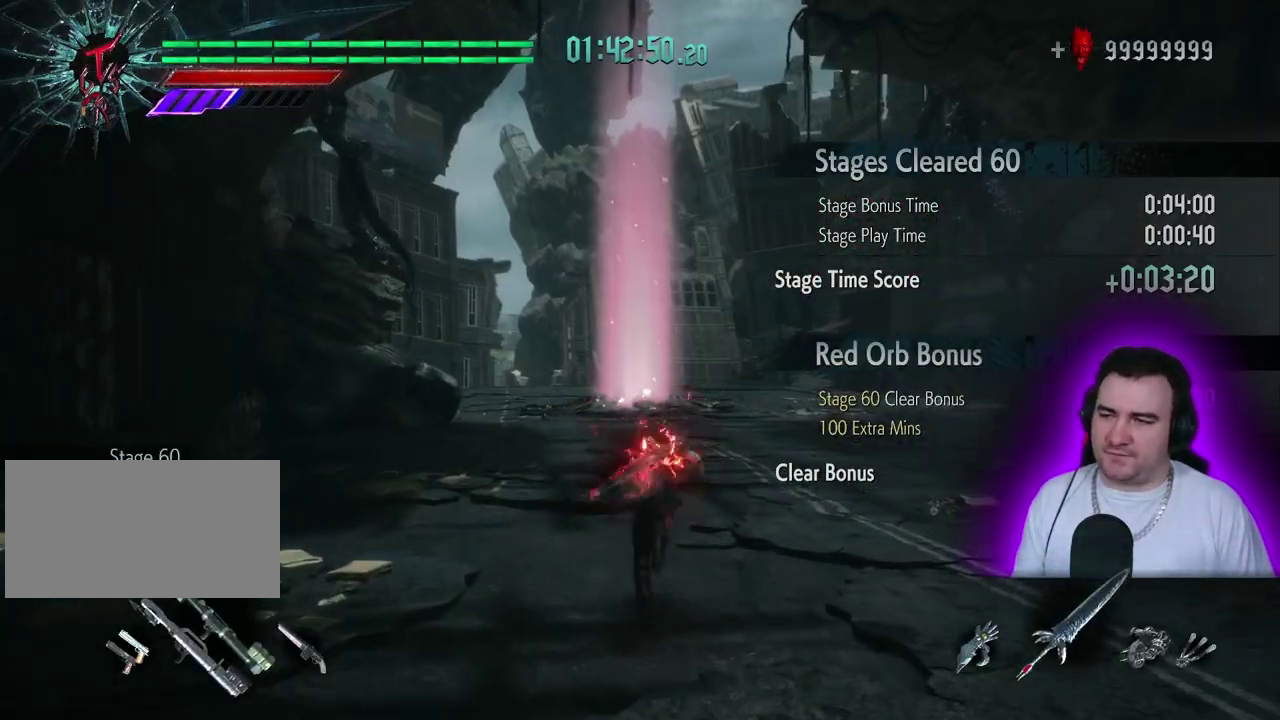
{"buttons": ["DPAD_UP"], "left_stick": "up"}
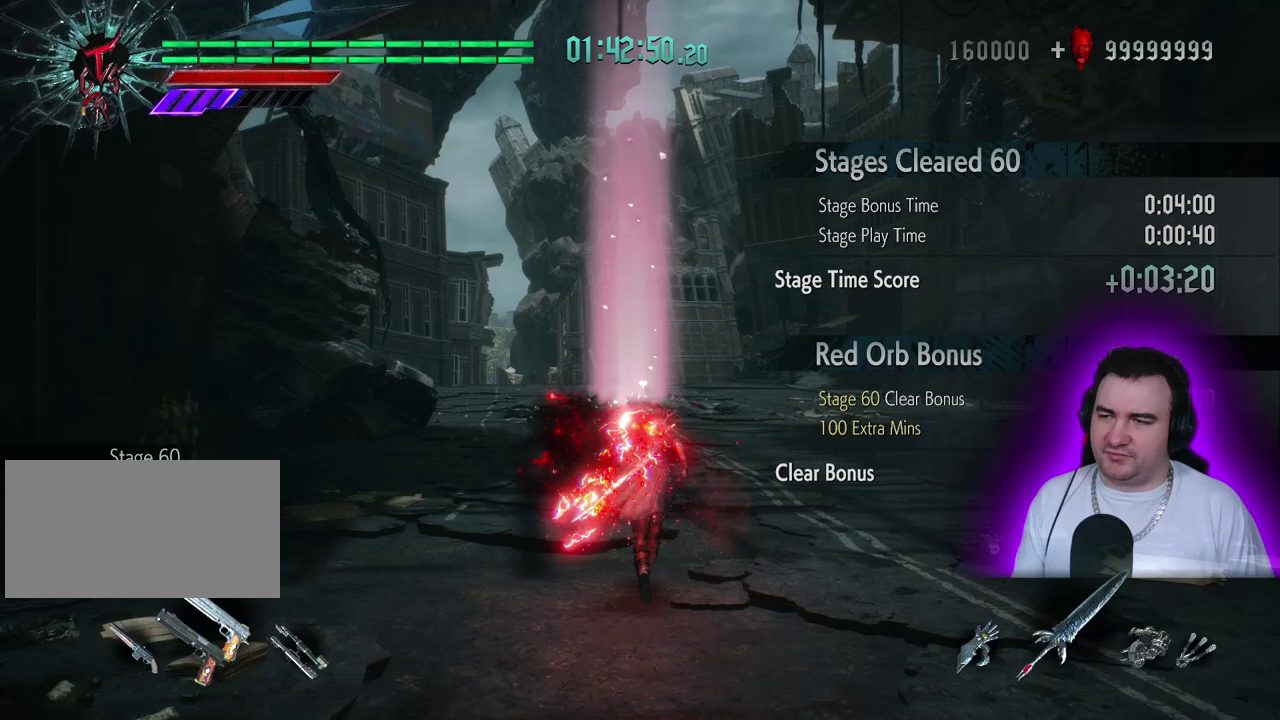
{"buttons": ["DPAD_UP"], "left_stick": "up"}
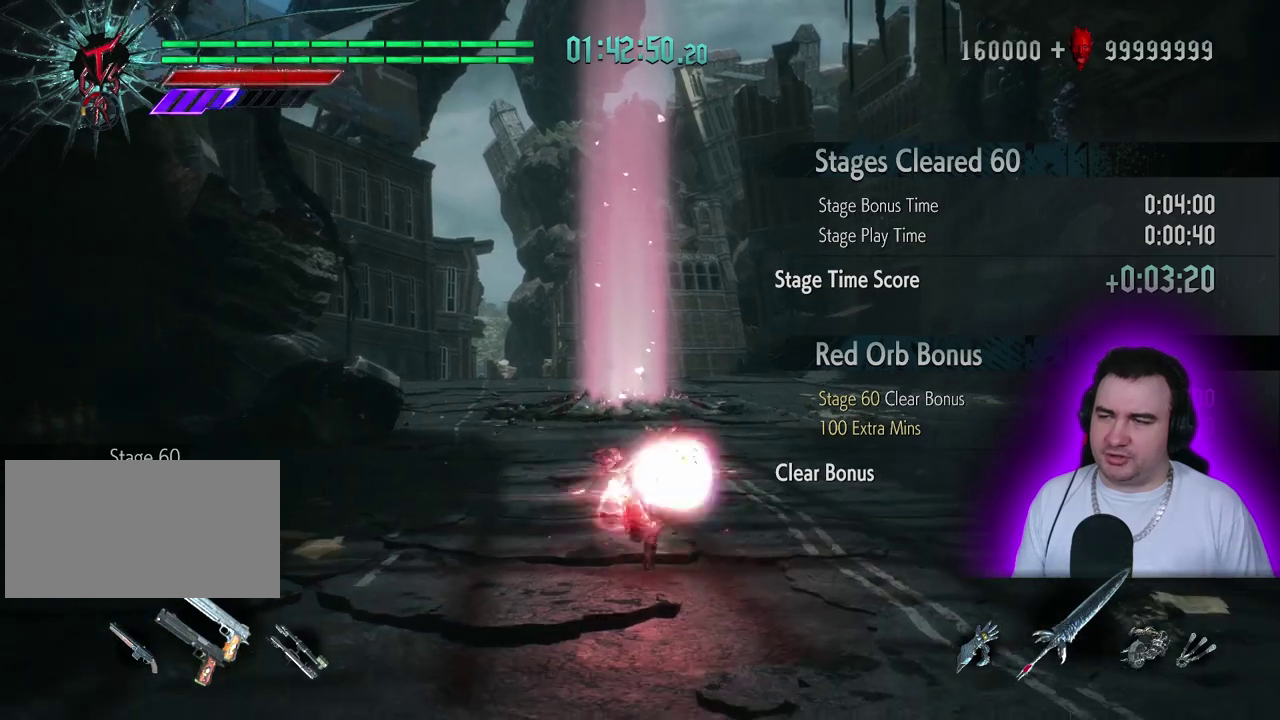
{"buttons": ["DPAD_UP"], "left_stick": "up"}
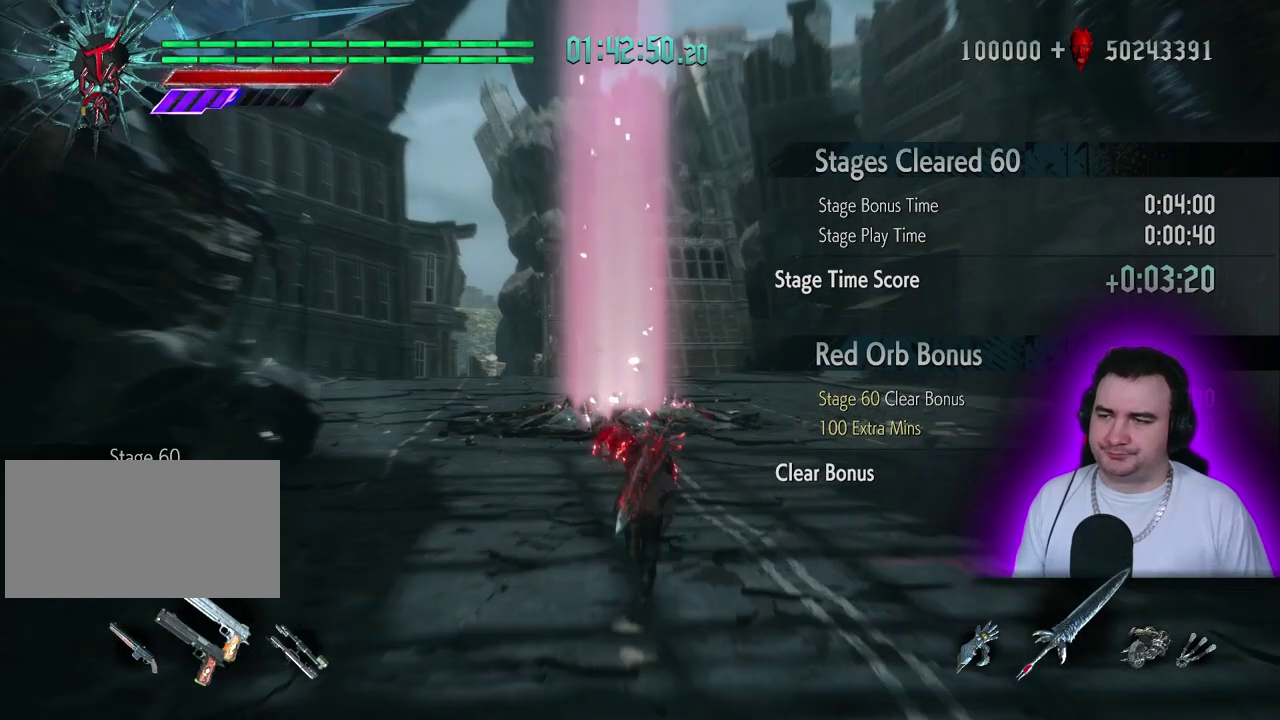
{"buttons": ["DPAD_UP"], "left_stick": "up"}